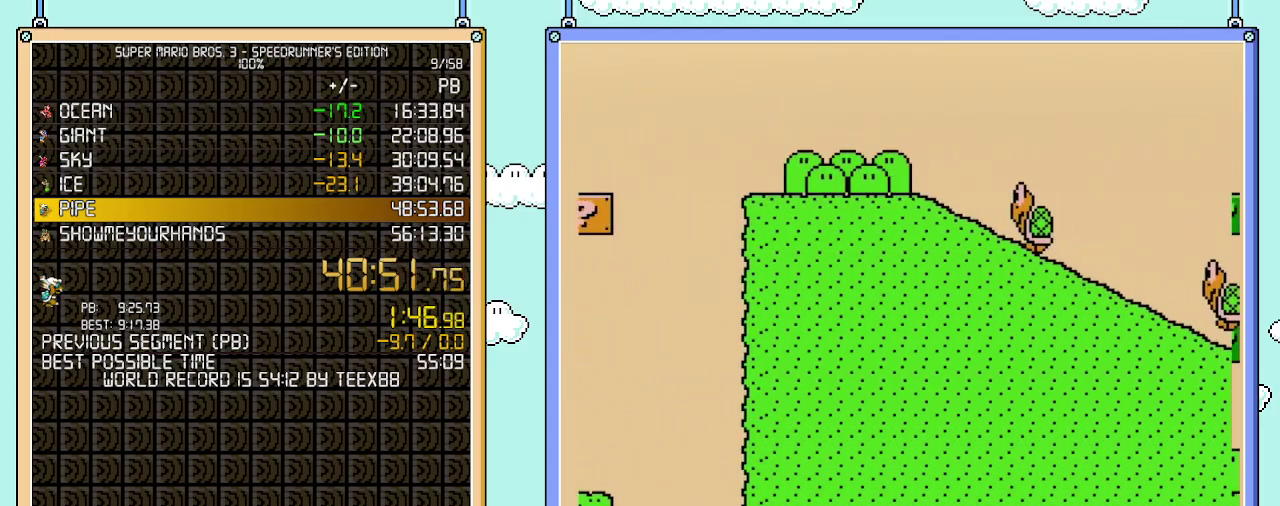
Gameplay with a controller (Nintendo layout); each line is a JSON object with the inputs held at the frame after it. "events" lists button and stick changes between this image and that frame as [ms after this image, input, new state], when the widget could be followed in between. Not read: L3 R3.
{"buttons": ["A", "B", "DPAD_RIGHT"], "events": []}
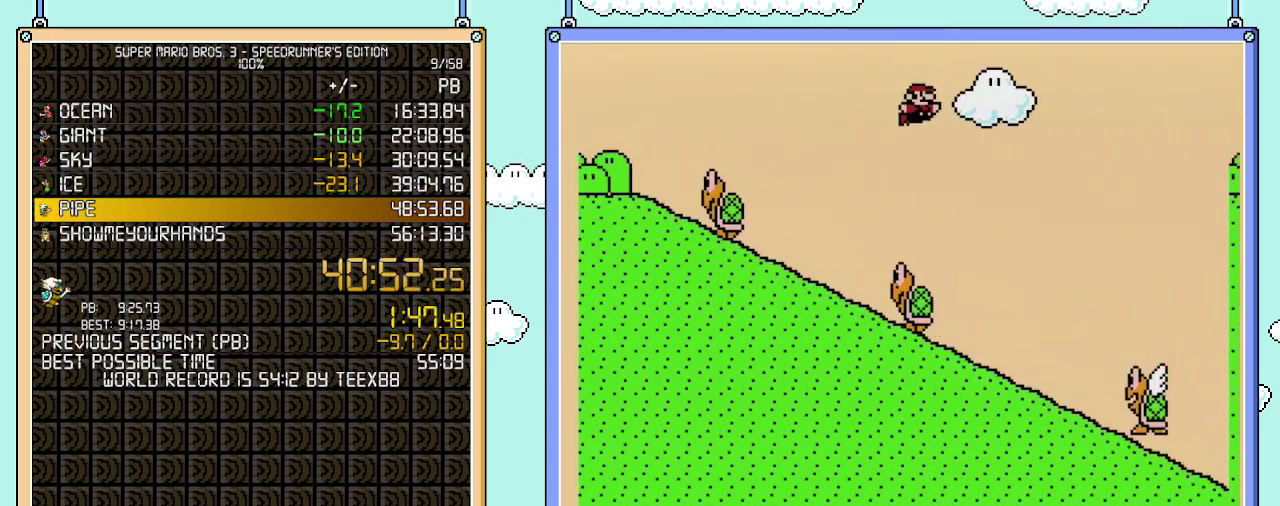
{"buttons": ["A", "B", "DPAD_RIGHT"], "events": []}
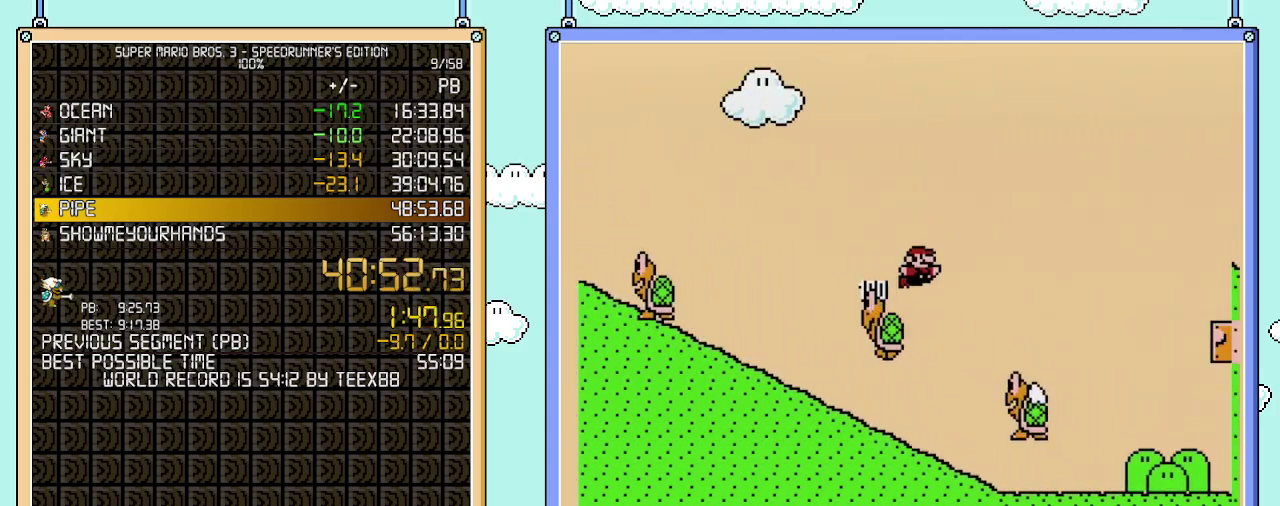
{"buttons": ["B", "DPAD_RIGHT"], "events": [[400, "A", "up"]]}
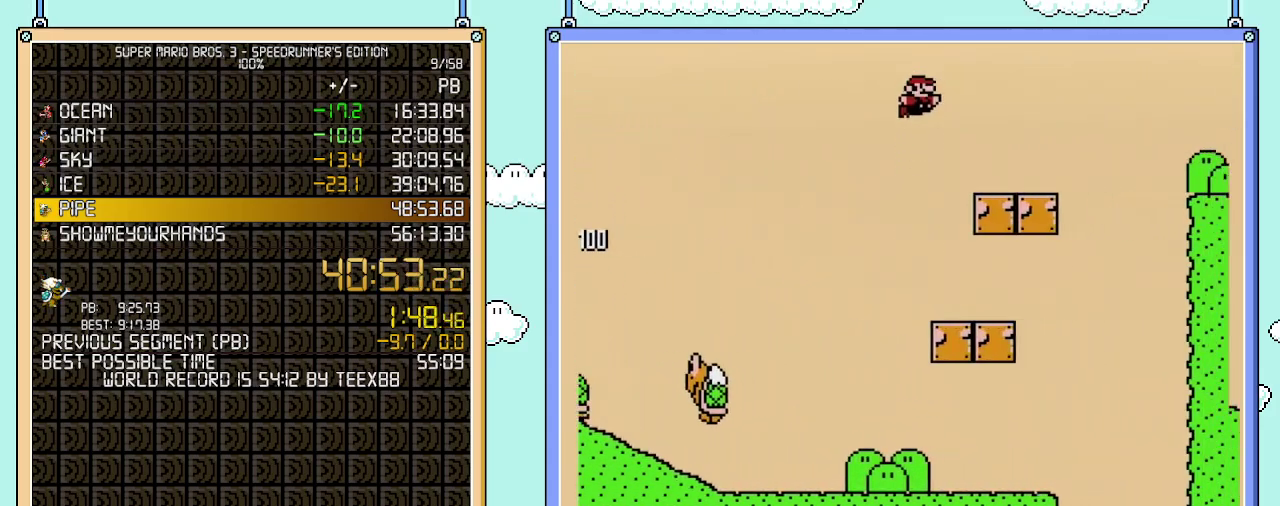
{"buttons": ["A", "B", "DPAD_RIGHT"], "events": [[333, "A", "down"]]}
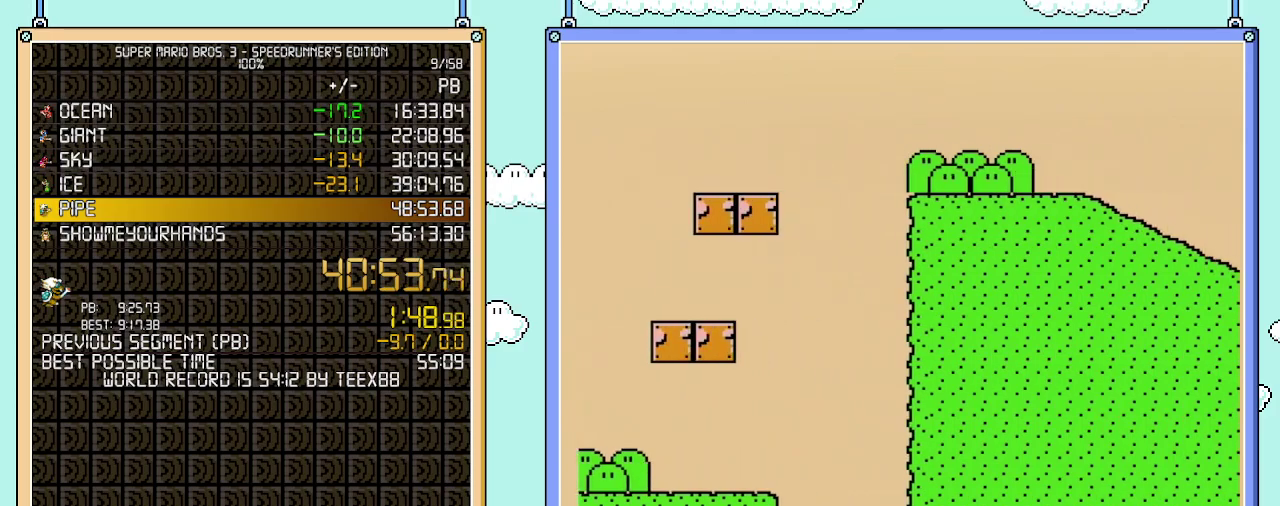
{"buttons": ["A", "B", "DPAD_RIGHT"], "events": []}
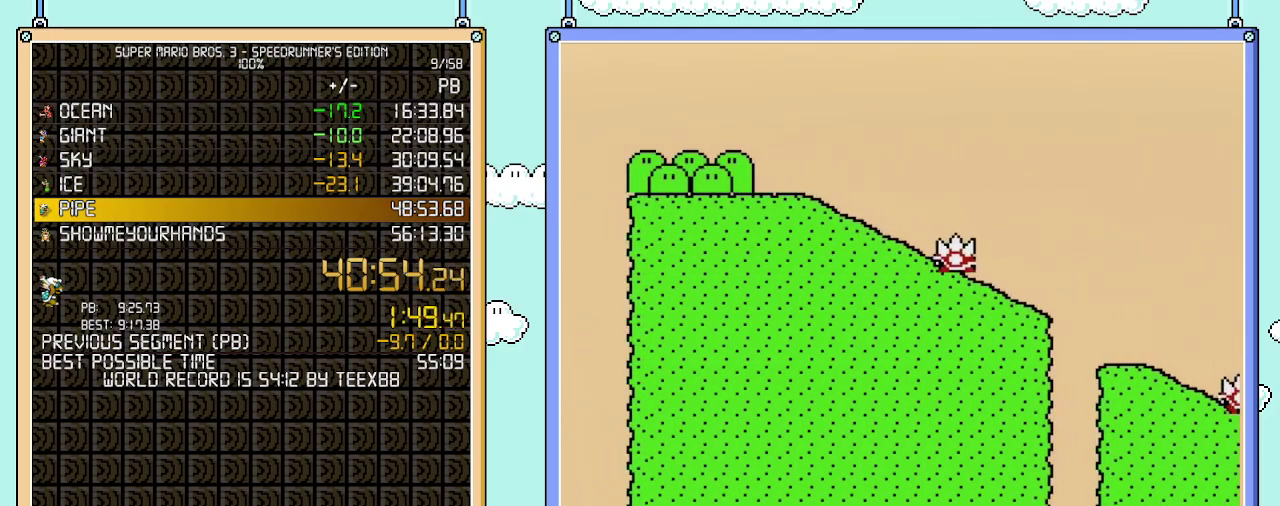
{"buttons": ["B", "DPAD_RIGHT"], "events": [[367, "A", "up"]]}
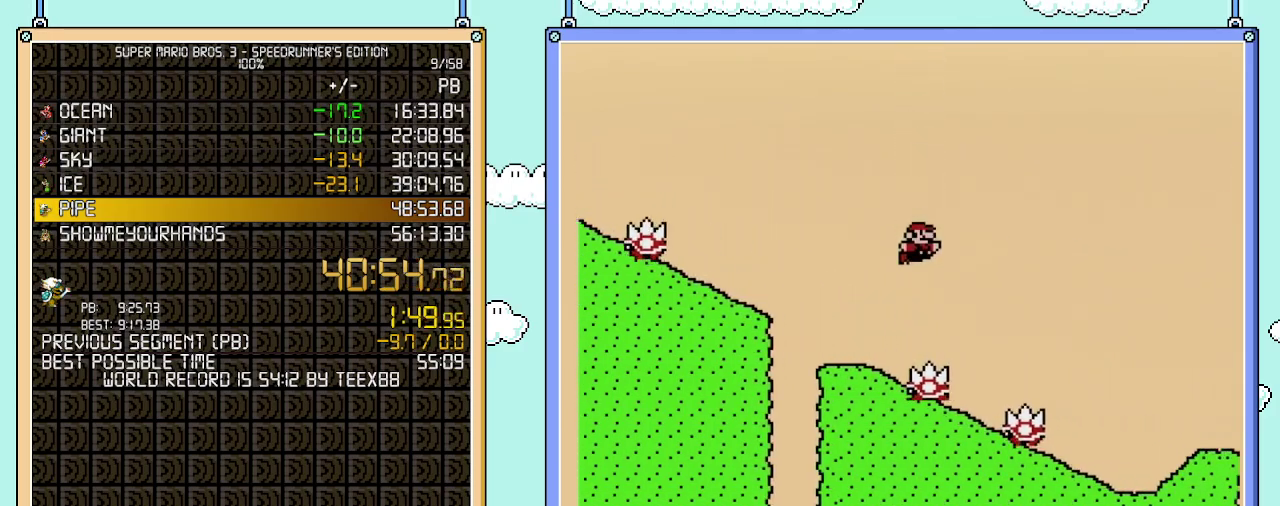
{"buttons": ["A", "B", "DPAD_RIGHT"], "events": [[500, "A", "down"]]}
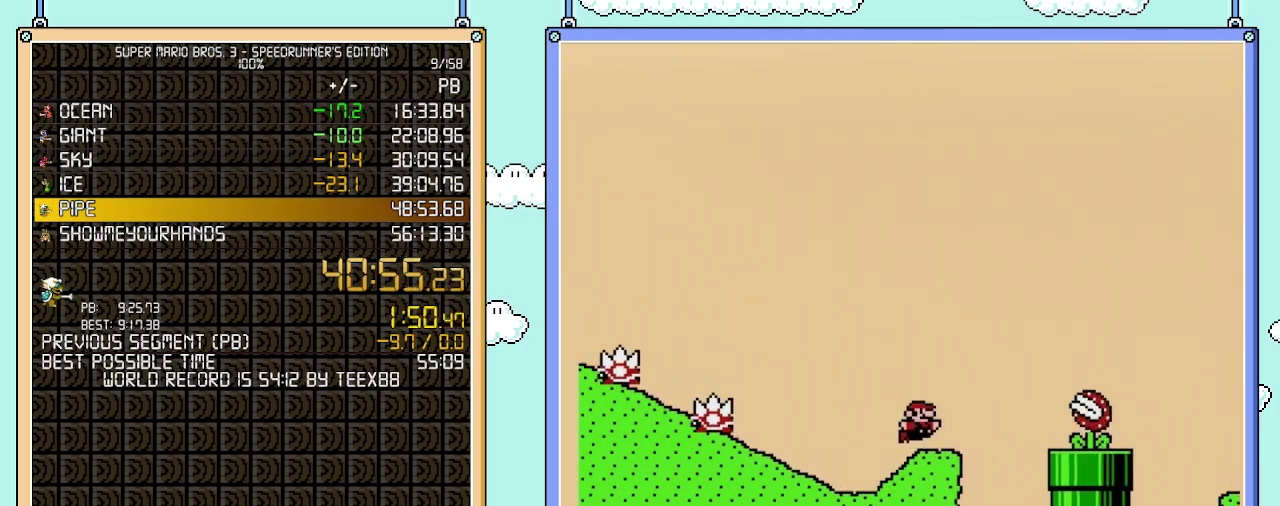
{"buttons": ["B", "DPAD_RIGHT"], "events": [[233, "A", "up"]]}
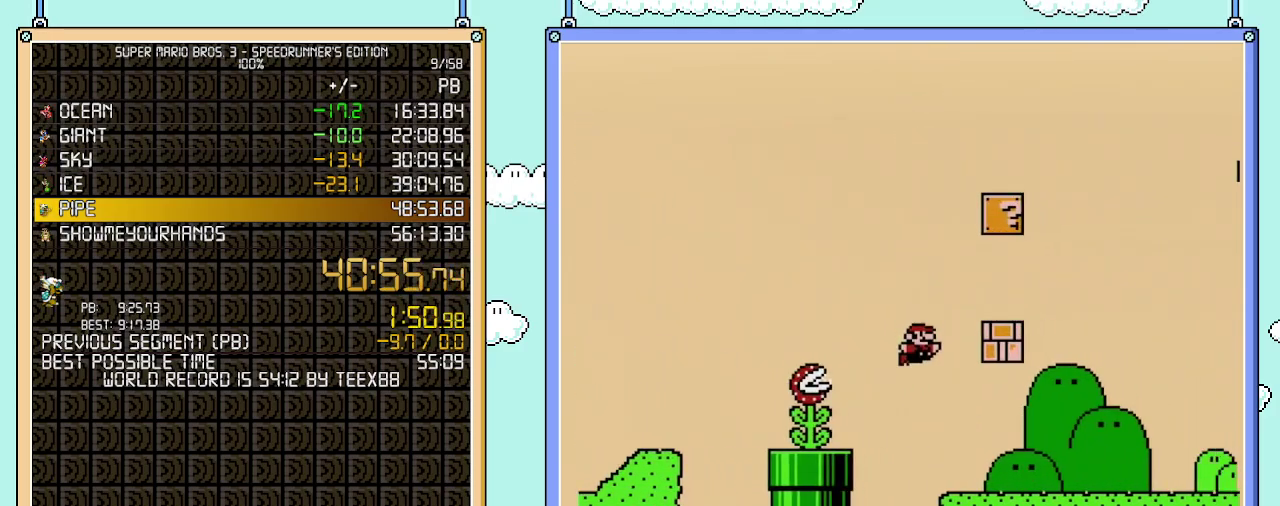
{"buttons": ["B", "DPAD_RIGHT"], "events": []}
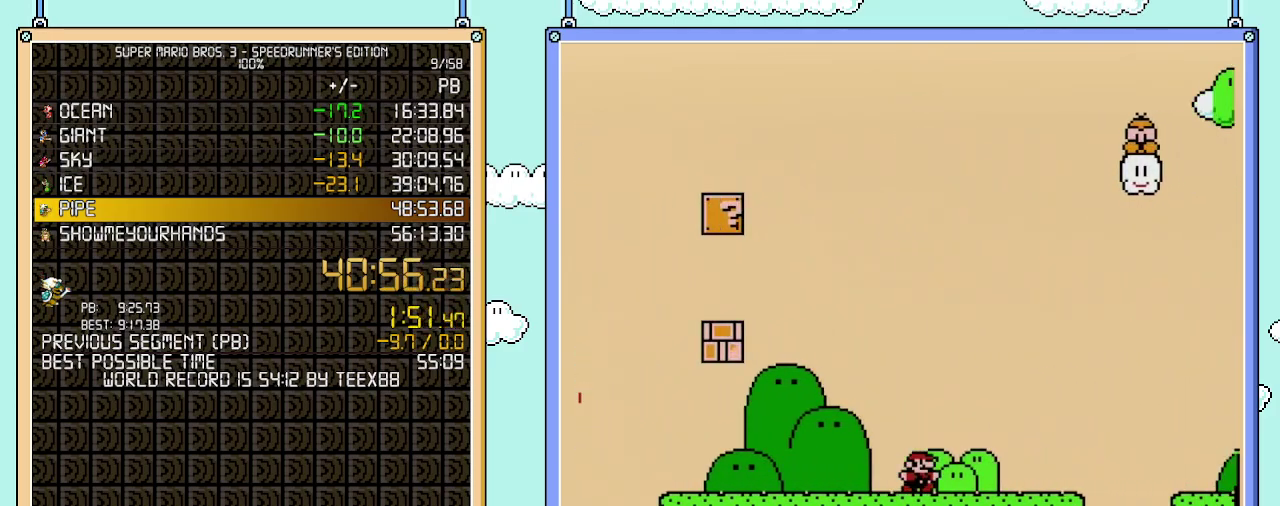
{"buttons": ["B", "DPAD_RIGHT"], "events": [[150, "A", "down"], [283, "A", "up"]]}
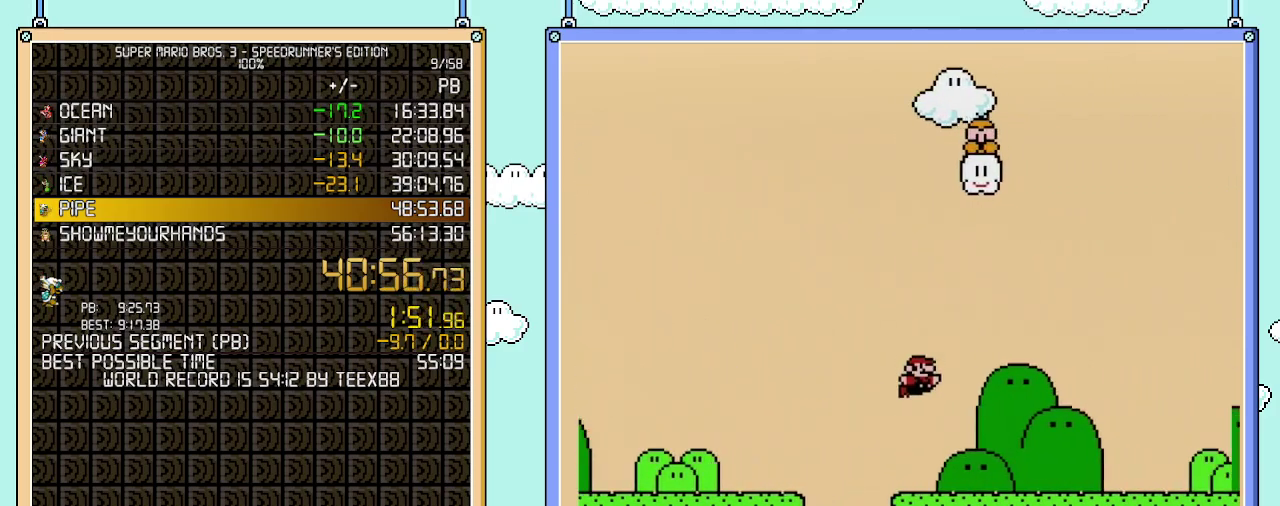
{"buttons": ["B", "DPAD_RIGHT"], "events": []}
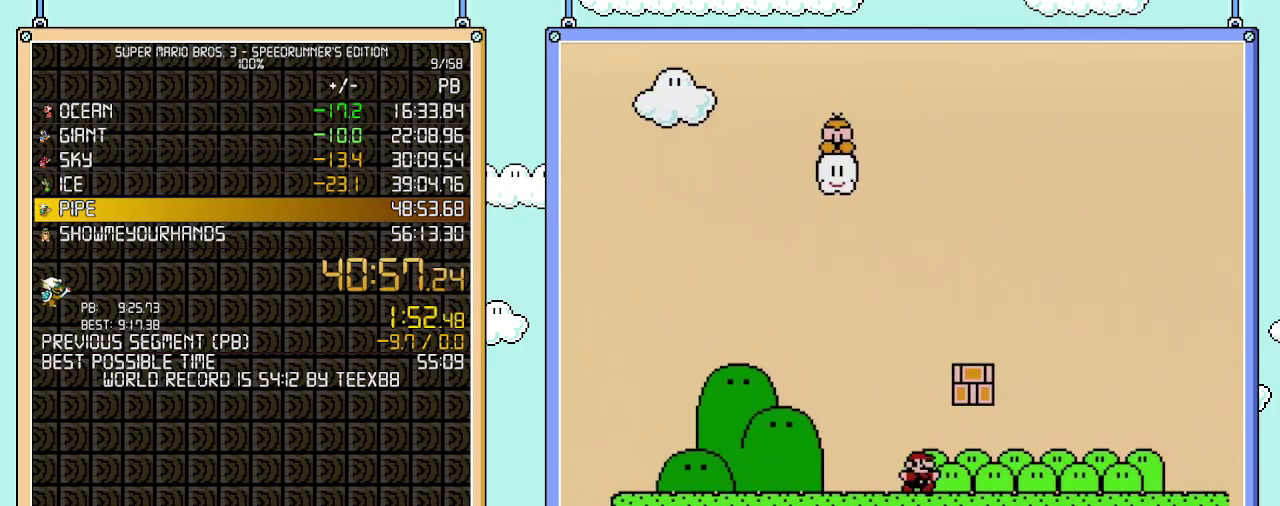
{"buttons": ["B", "DPAD_RIGHT"], "events": []}
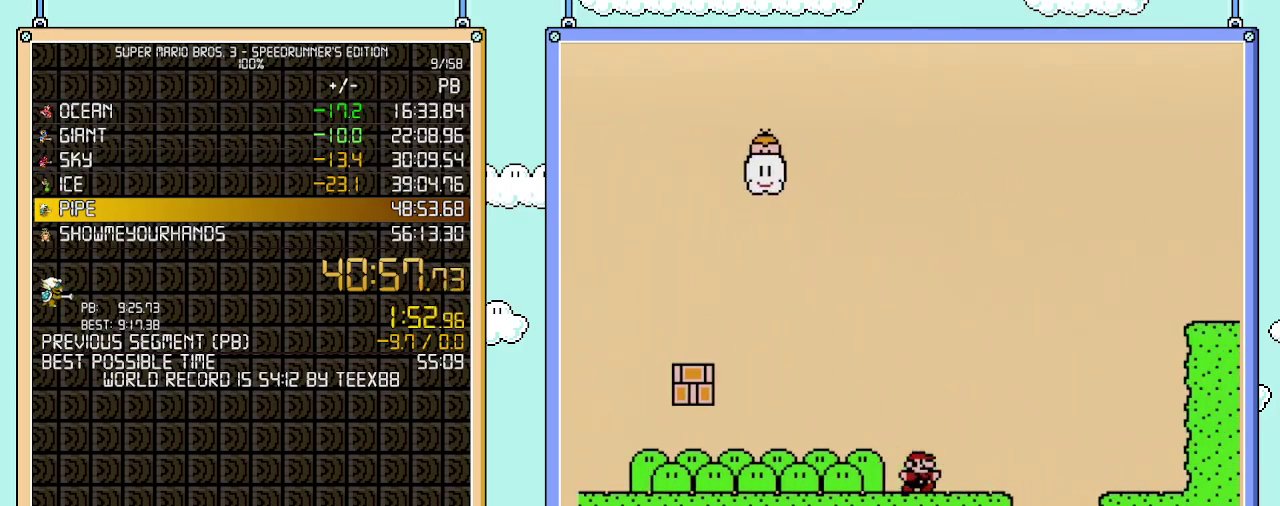
{"buttons": ["B", "DPAD_RIGHT"], "events": [[83, "A", "down"], [367, "A", "up"]]}
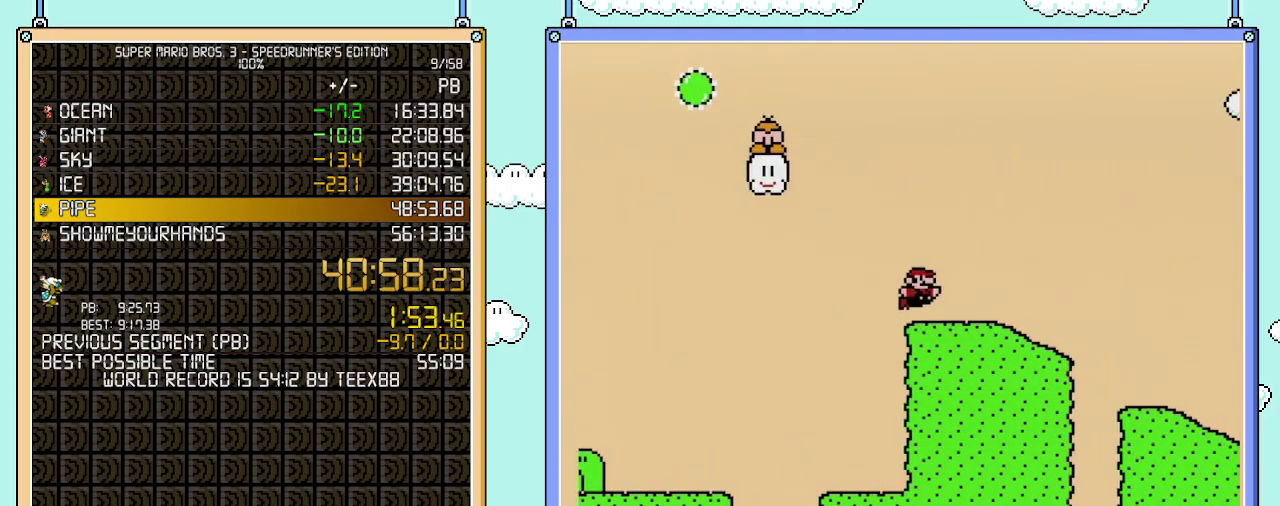
{"buttons": ["A", "B", "DPAD_RIGHT"], "events": [[183, "A", "down"]]}
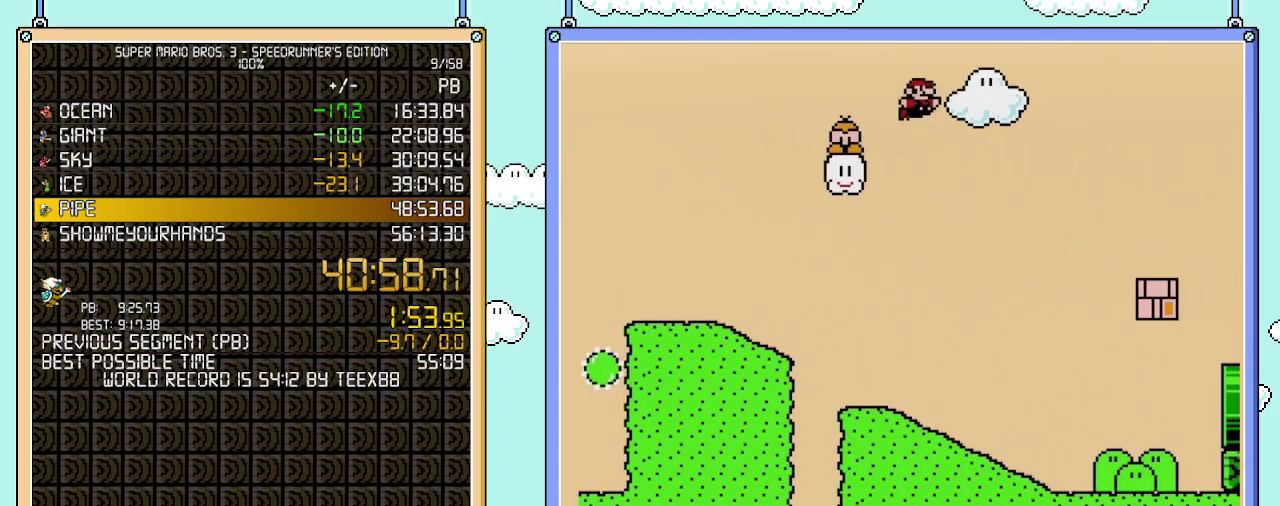
{"buttons": ["A", "B", "DPAD_RIGHT"], "events": [[33, "A", "up"], [150, "A", "down"]]}
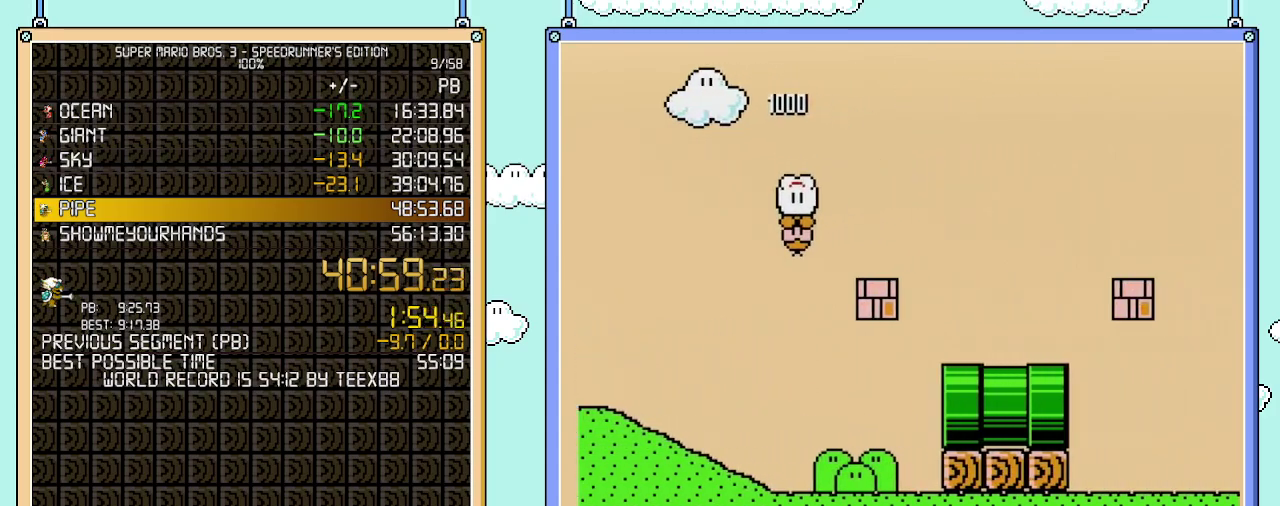
{"buttons": ["A", "B", "DPAD_RIGHT"], "events": []}
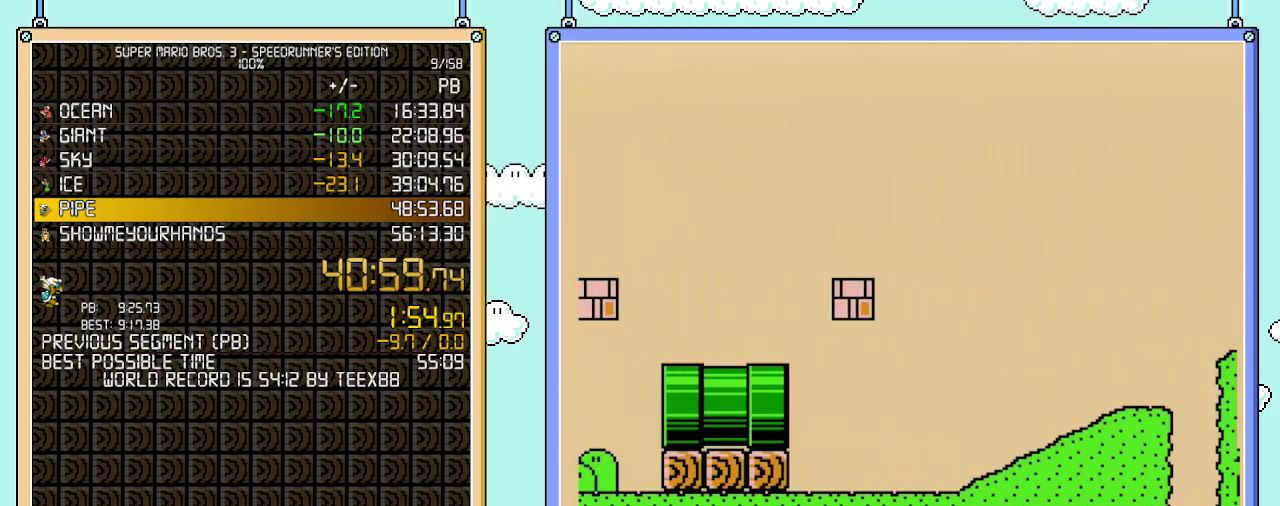
{"buttons": ["B", "DPAD_RIGHT"], "events": [[433, "A", "up"]]}
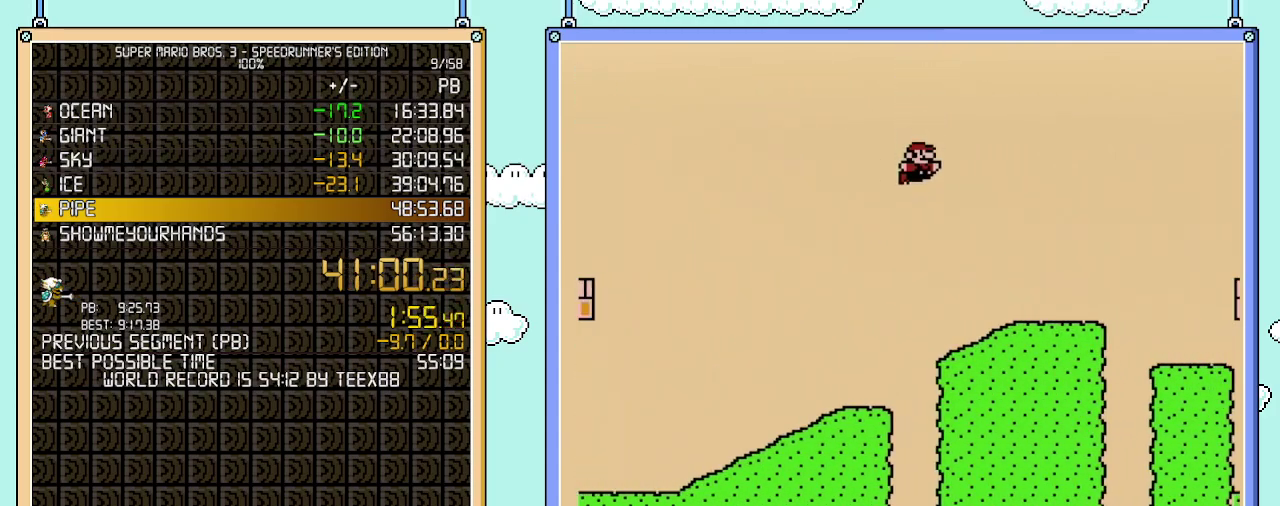
{"buttons": ["B", "DPAD_RIGHT"], "events": []}
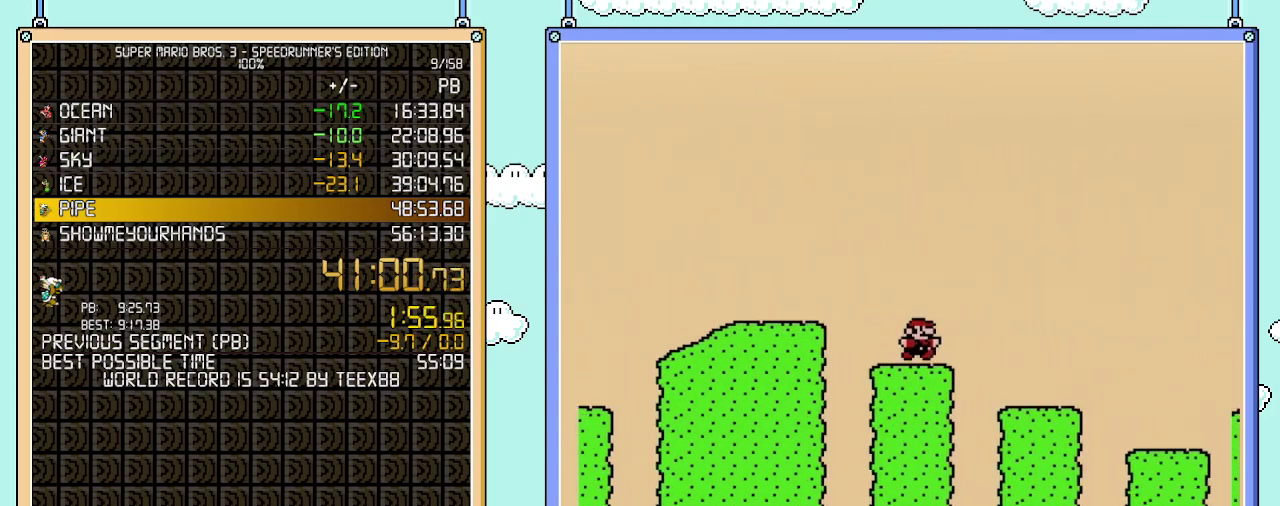
{"buttons": ["B", "DPAD_RIGHT"], "events": []}
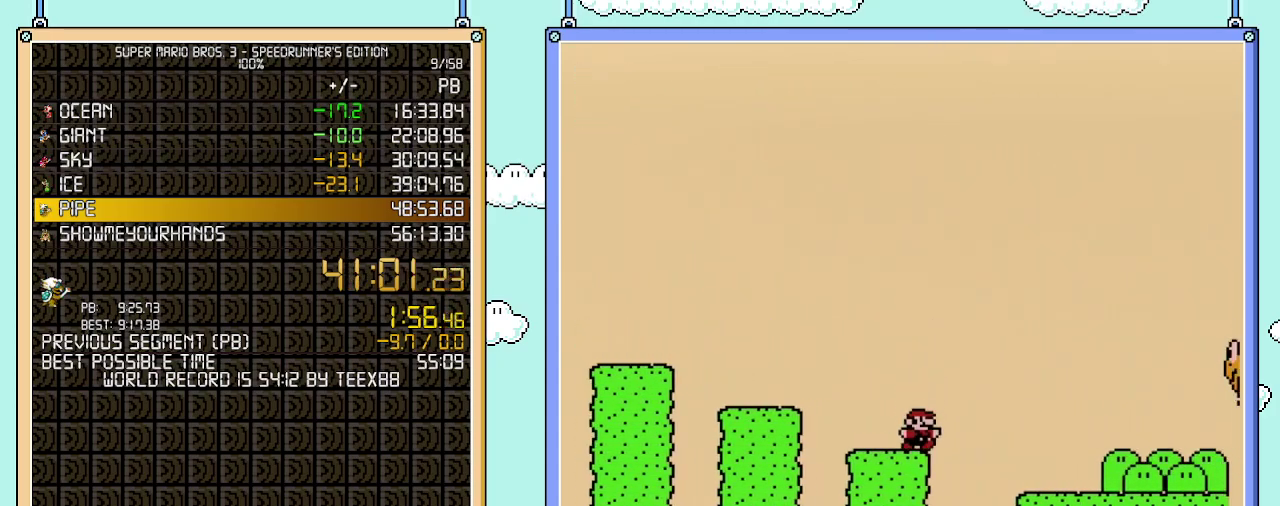
{"buttons": ["A", "B", "DPAD_RIGHT"], "events": [[333, "A", "down"]]}
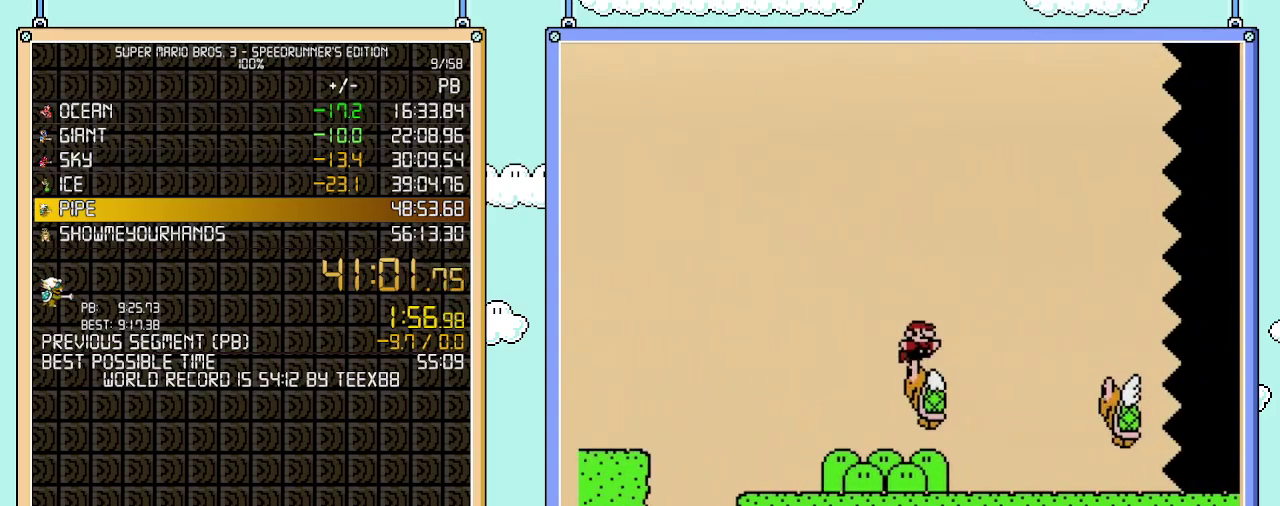
{"buttons": ["A", "B", "DPAD_RIGHT"], "events": []}
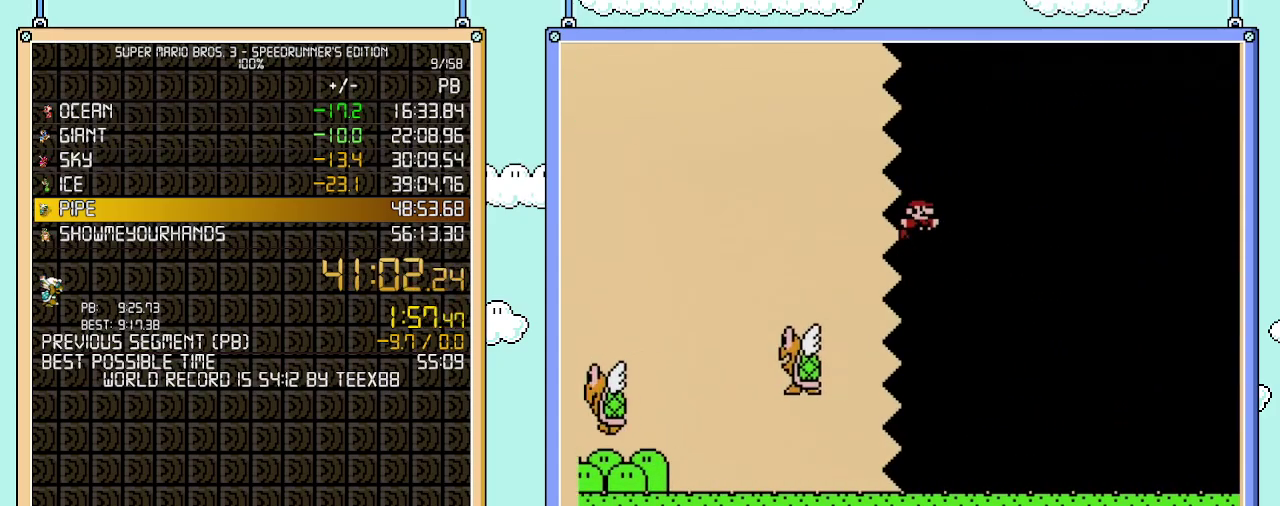
{"buttons": ["B", "DPAD_RIGHT"], "events": [[83, "A", "up"]]}
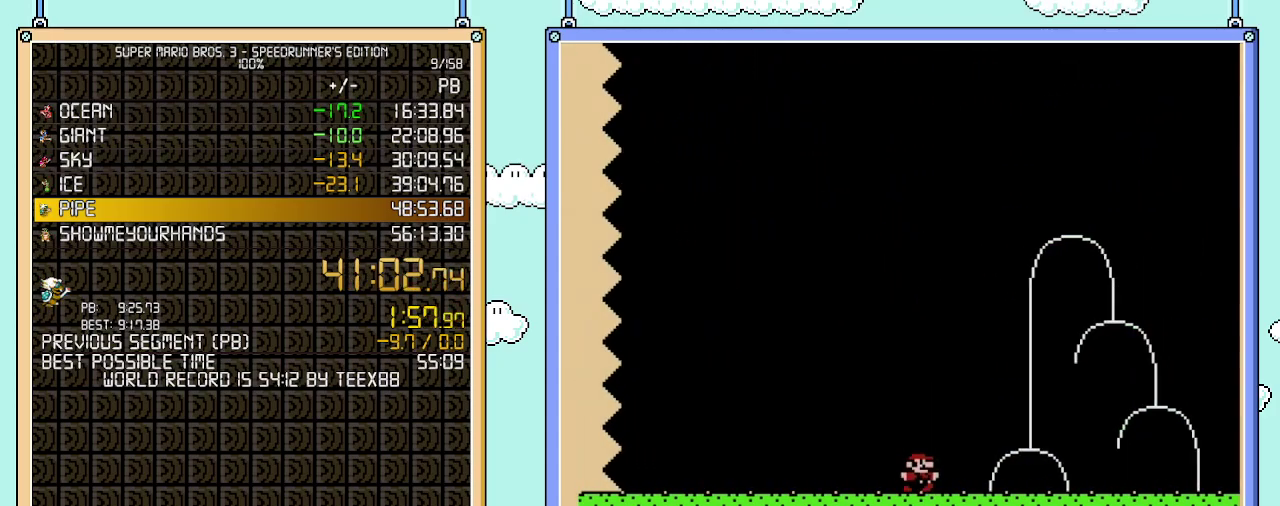
{"buttons": ["B", "DPAD_RIGHT"], "events": []}
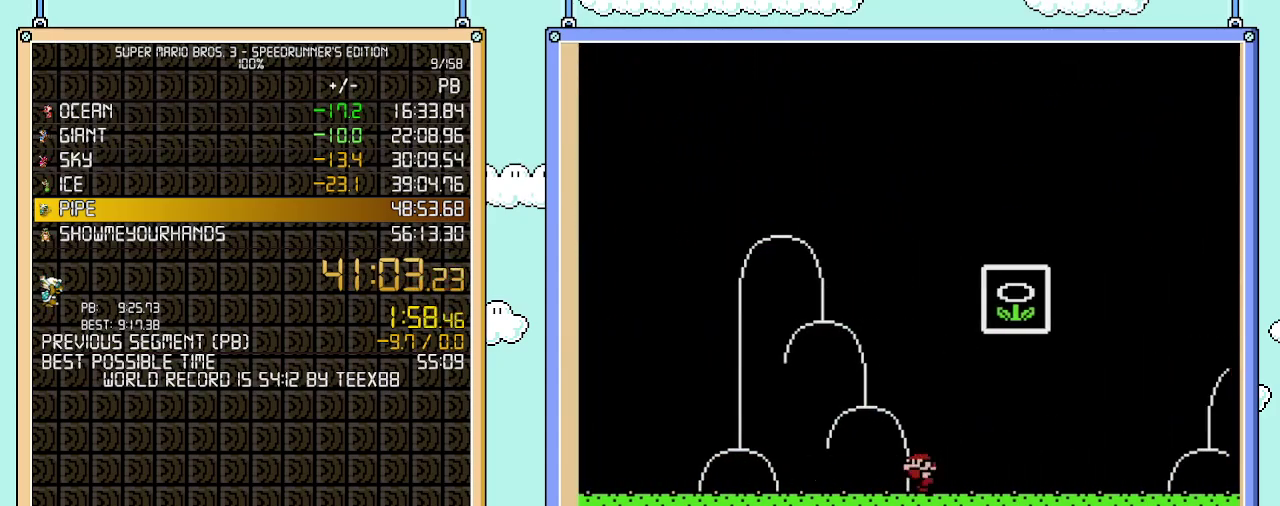
{"buttons": ["B", "DPAD_LEFT"], "events": [[83, "DPAD_LEFT", "down"], [83, "DPAD_RIGHT", "up"], [117, "A", "down"], [483, "A", "up"]]}
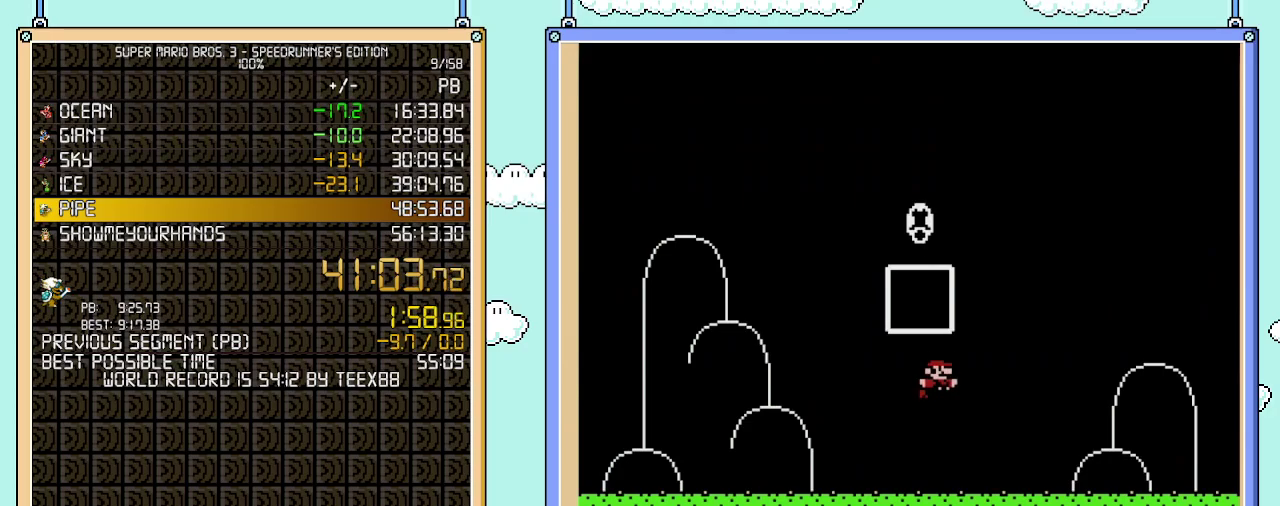
{"buttons": [], "events": [[17, "B", "up"], [50, "DPAD_LEFT", "up"]]}